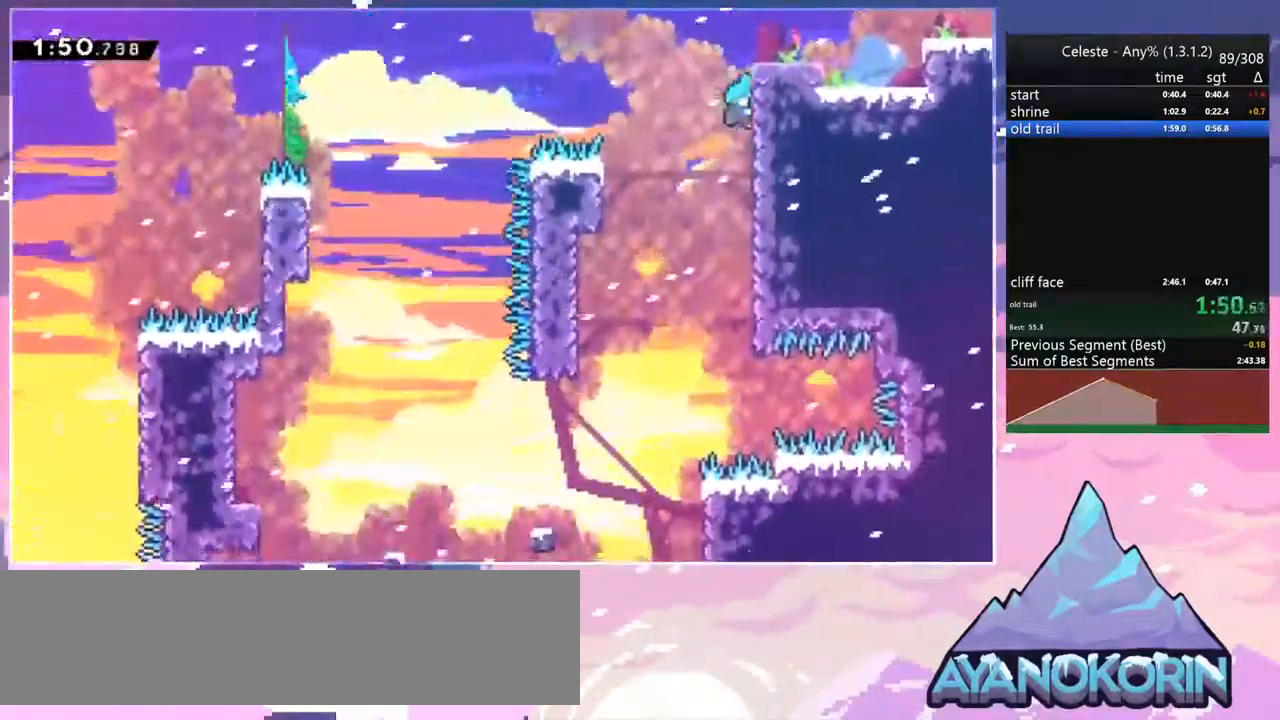
Gameplay with keyboard; each line is a JSON object with the keys held at the frame after it. "events" lists presses ("down") and releases ("up") of "dash", "down", "grab", "jump", "jump2", "left", "menu", "right", "skip" and "up" between this image and that frame as [ms after this image, input, new state], when the widget could be followed in between. No other keys are recorded. Mouse input is not recorded. Key names are as the overlay labels them; some are game actions (e.g. jump) rather than physical keys.
{"keys": [], "events": [[67, "jump2", "down"], [334, "jump2", "up"], [384, "jump", "up"], [384, "up", "up"], [434, "grab", "up"], [434, "right", "up"]]}
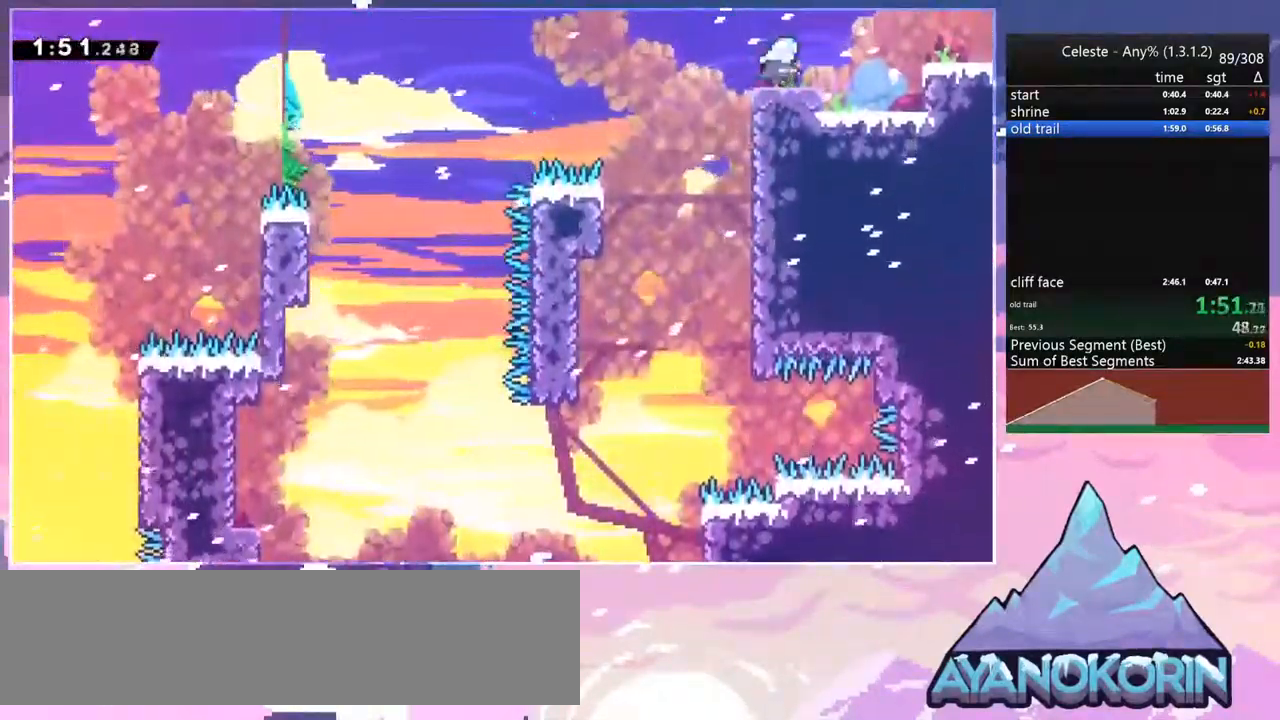
{"keys": ["grab", "jump", "jump2", "right"], "events": [[33, "dash", "down"], [33, "down", "down"], [33, "right", "down"], [116, "grab", "down"], [216, "dash", "up"], [216, "jump", "down"], [266, "jump2", "down"], [316, "down", "up"]]}
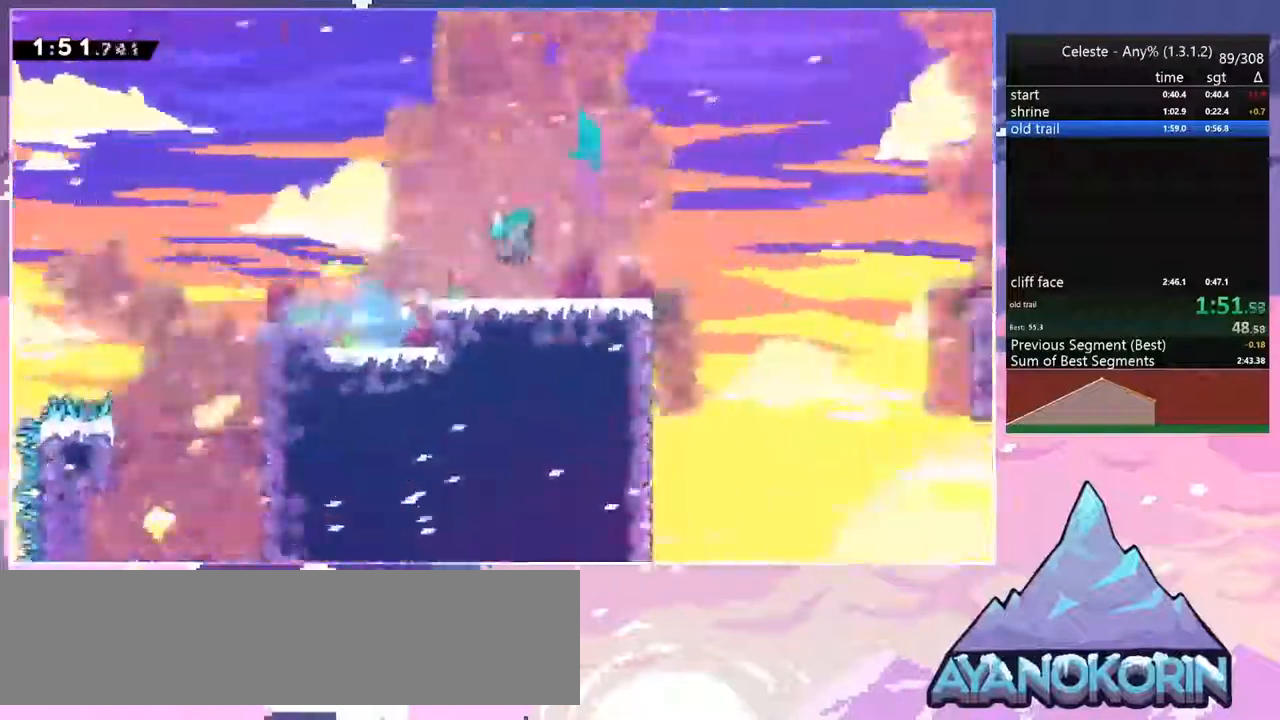
{"keys": ["grab", "jump", "jump2", "right"], "events": []}
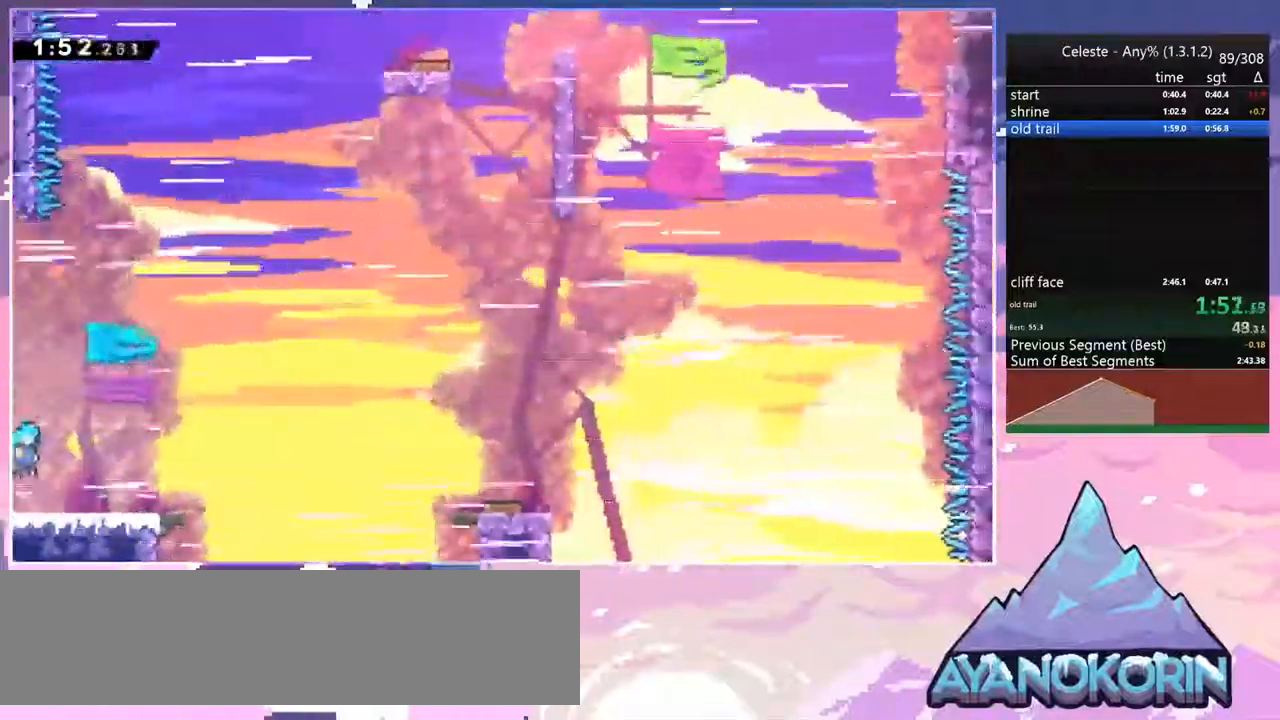
{"keys": ["right"], "events": [[234, "jump2", "up"], [317, "grab", "up"], [417, "jump", "up"]]}
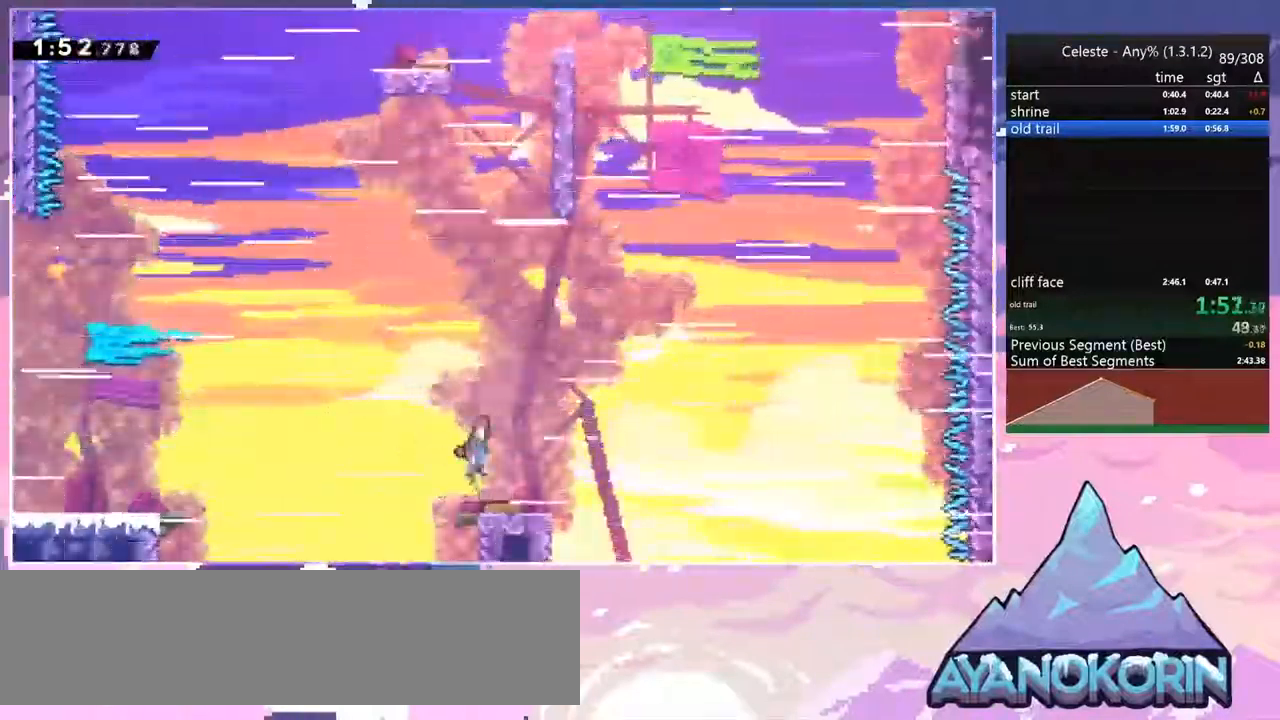
{"keys": ["dash", "up"], "events": [[100, "left", "down"], [100, "right", "up"], [250, "up", "down"], [334, "dash", "down"], [334, "left", "up"]]}
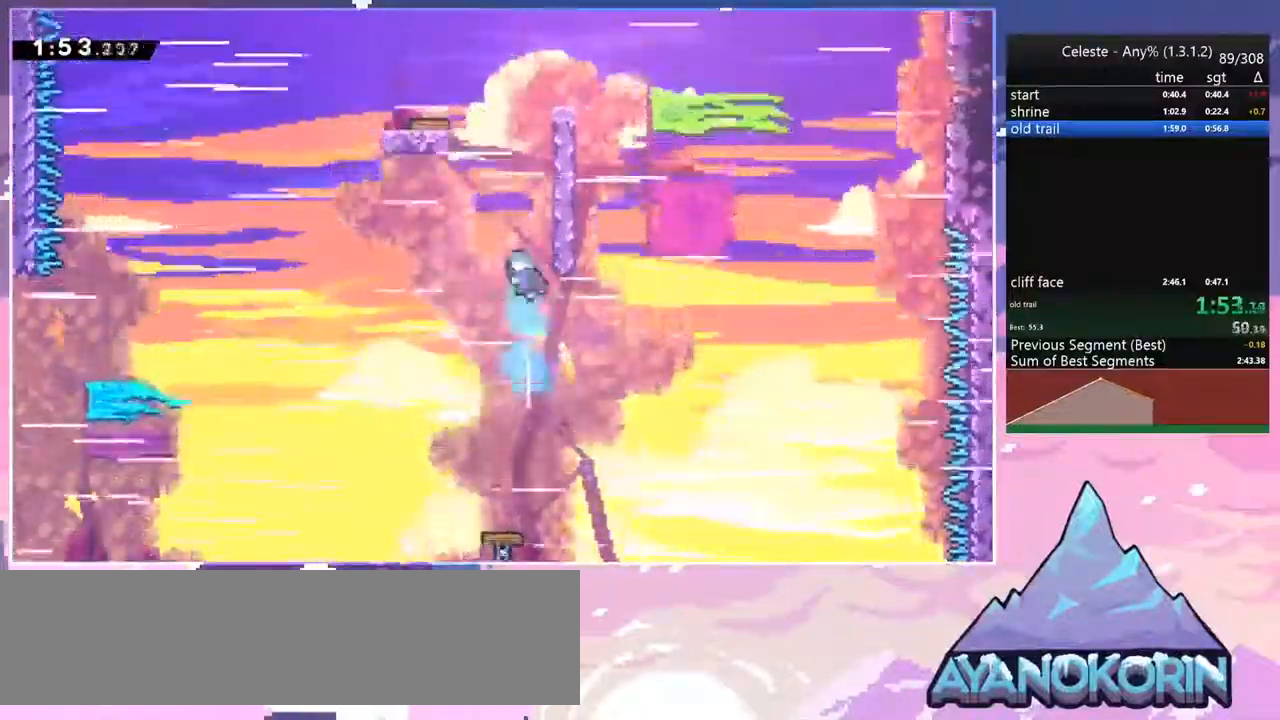
{"keys": ["grab", "up"], "events": [[34, "jump", "down"], [117, "right", "down"], [167, "grab", "down"], [267, "jump", "up"], [300, "dash", "up"], [450, "right", "up"]]}
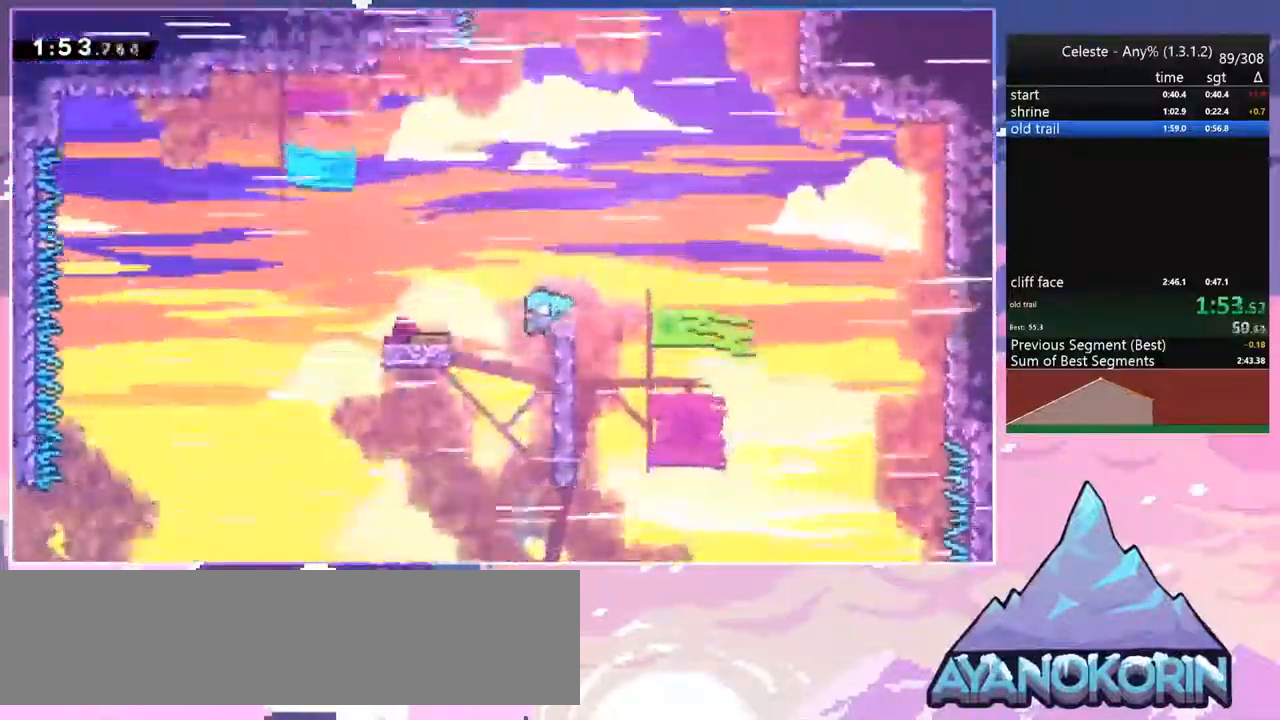
{"keys": ["jump", "right"], "events": [[184, "right", "down"], [234, "grab", "up"], [317, "up", "up"], [467, "jump", "down"]]}
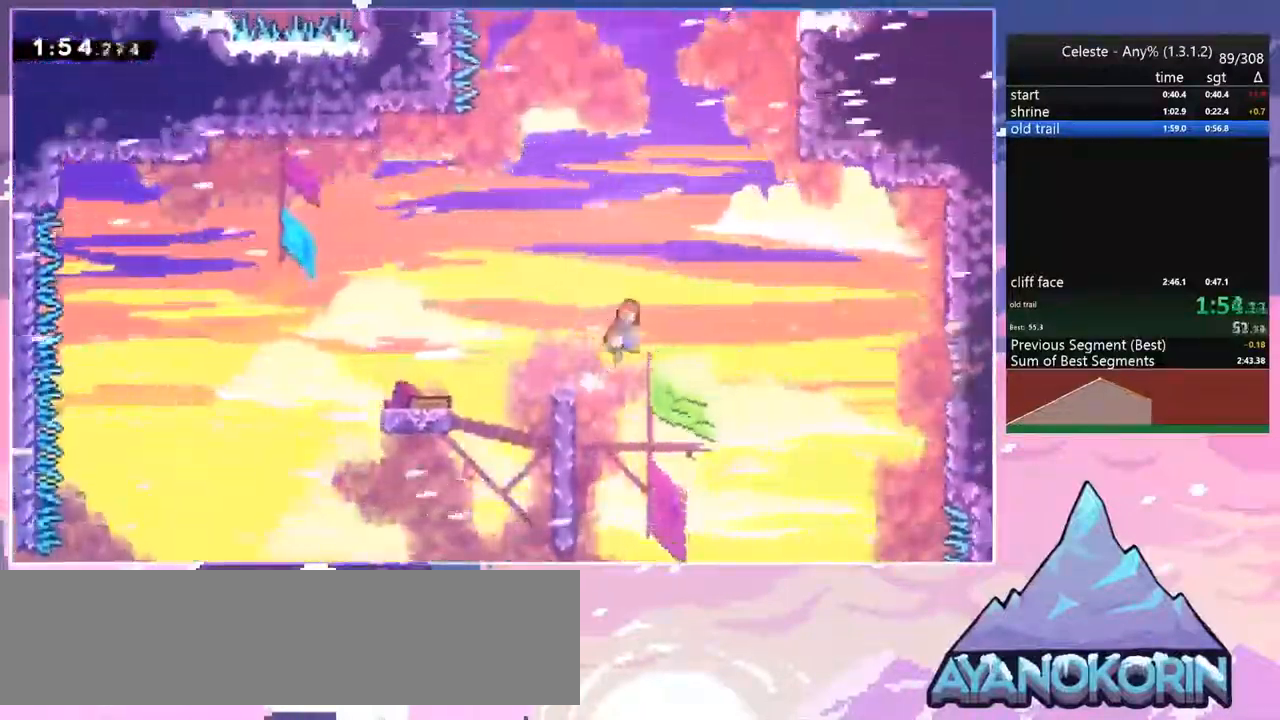
{"keys": ["dash", "up"], "events": [[384, "dash", "down"], [384, "right", "up"], [384, "up", "down"], [484, "jump", "up"]]}
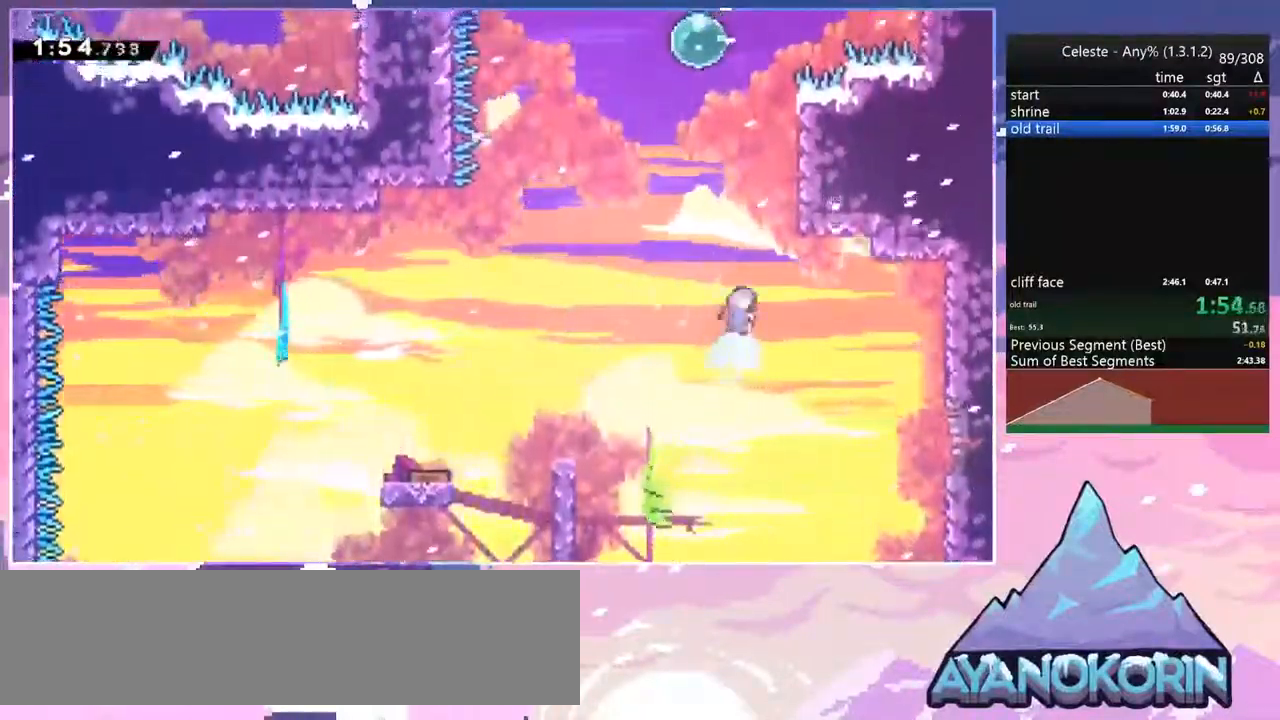
{"keys": ["grab", "jump", "right", "up"], "events": [[34, "grab", "down"], [67, "right", "down"], [167, "dash", "up"], [400, "jump", "down"]]}
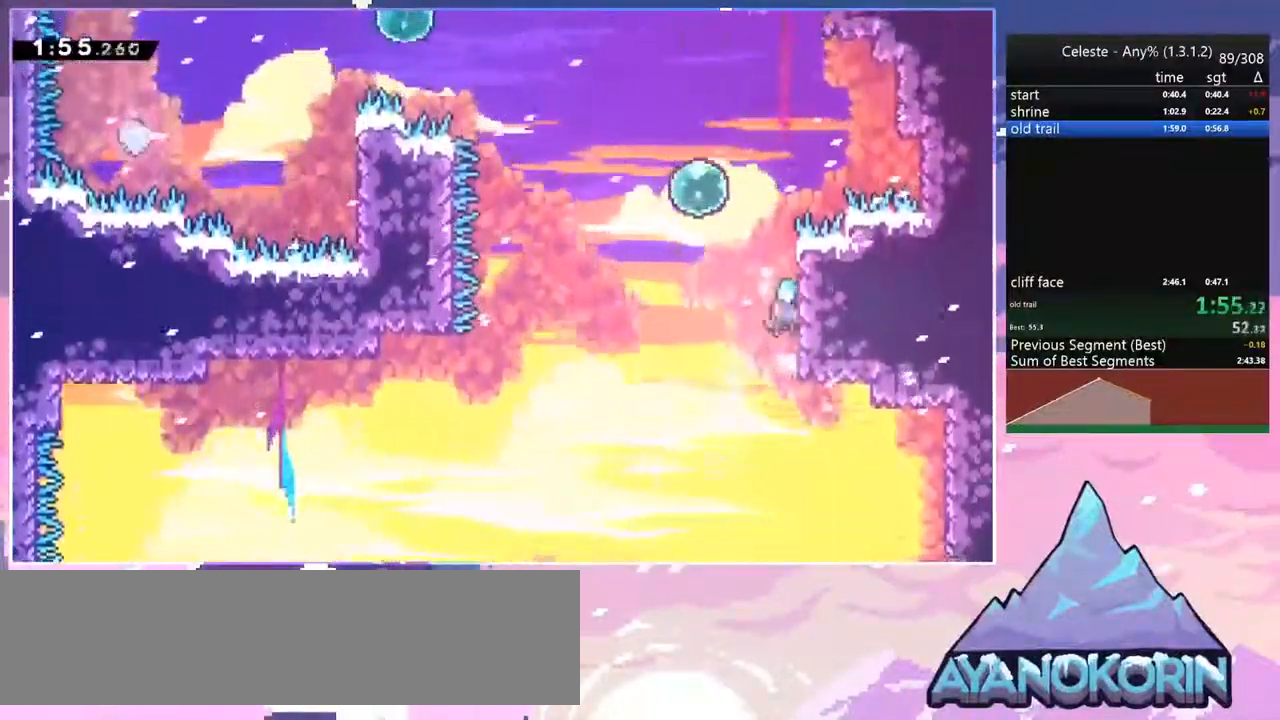
{"keys": ["dash", "jump", "left", "up"], "events": [[84, "grab", "up"], [134, "jump", "up"], [184, "up", "up"], [234, "jump", "down"], [234, "right", "up"], [284, "left", "down"], [317, "up", "down"], [467, "dash", "down"]]}
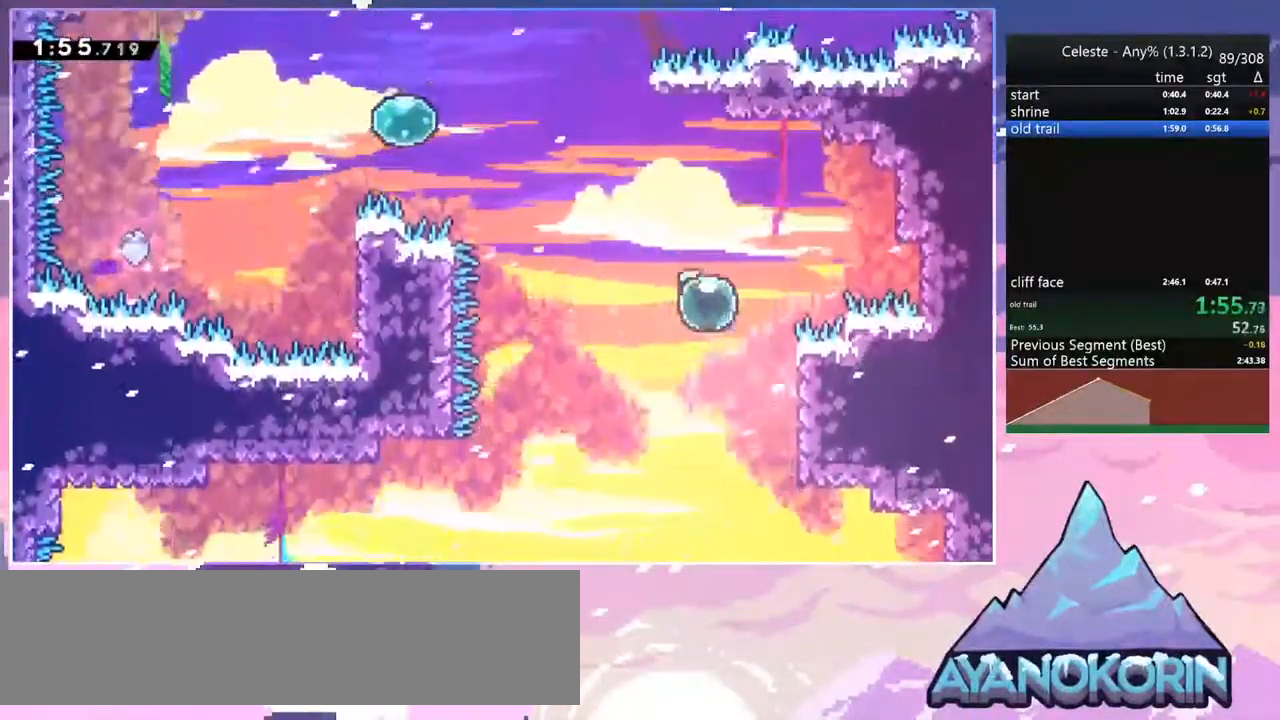
{"keys": ["dash", "up"], "events": [[17, "jump", "up"], [100, "dash", "up"], [150, "left", "up"], [250, "right", "down"], [484, "dash", "down"], [484, "right", "up"]]}
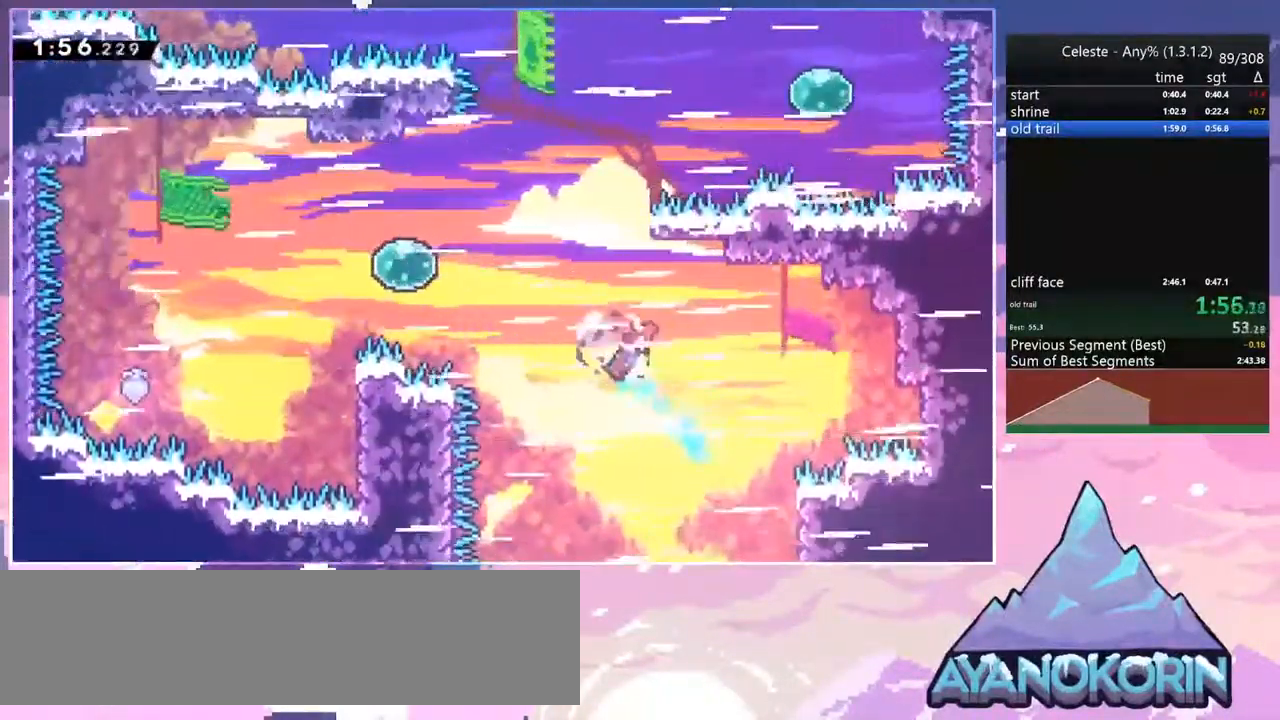
{"keys": ["jump", "right"], "events": [[217, "jump", "down"], [217, "right", "down"], [301, "dash", "up"], [351, "up", "up"]]}
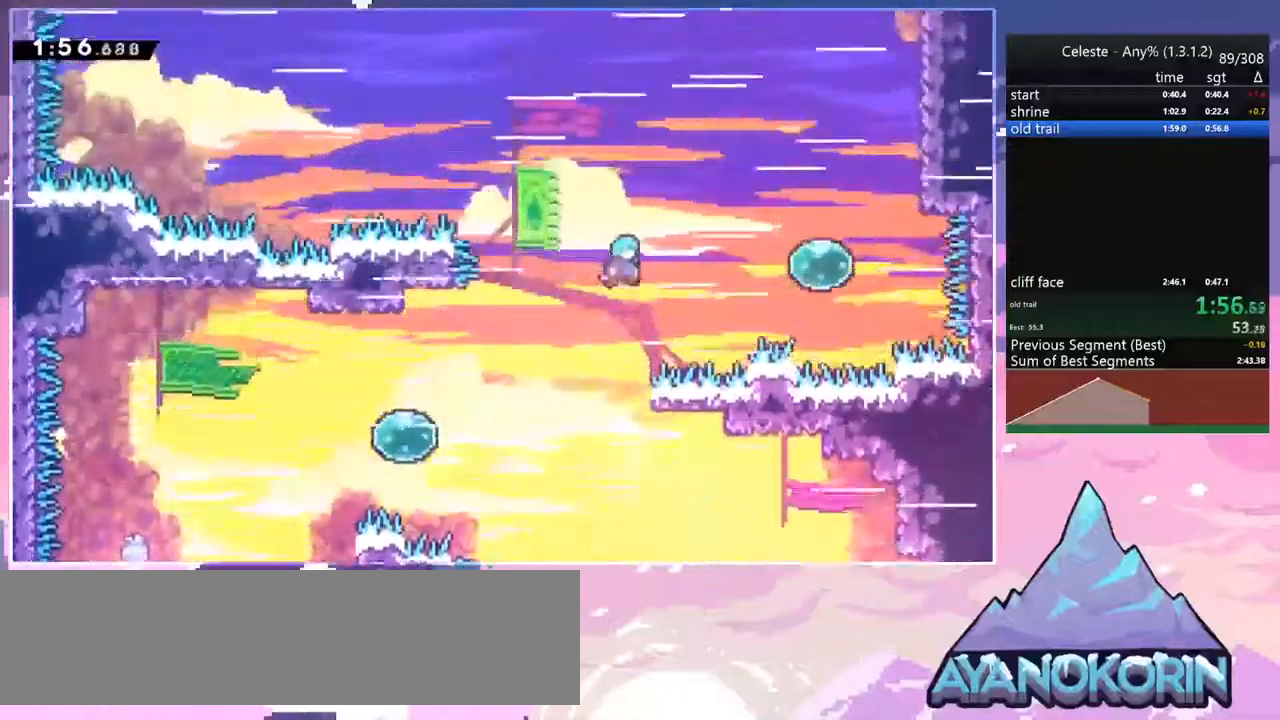
{"keys": ["dash", "up"], "events": [[333, "up", "down"], [383, "dash", "down"], [383, "right", "up"], [433, "jump", "up"]]}
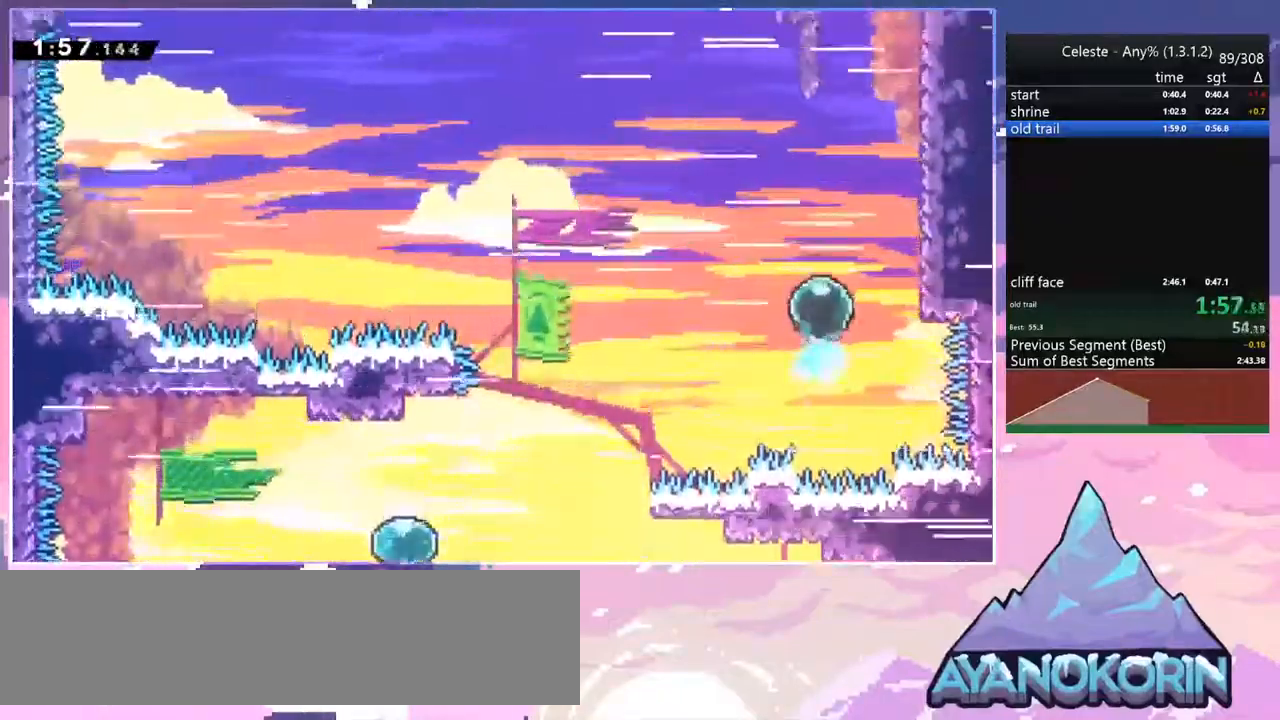
{"keys": ["dash", "jump", "right", "up"], "events": [[33, "dash", "up"], [217, "dash", "down"], [450, "jump", "down"], [500, "right", "down"]]}
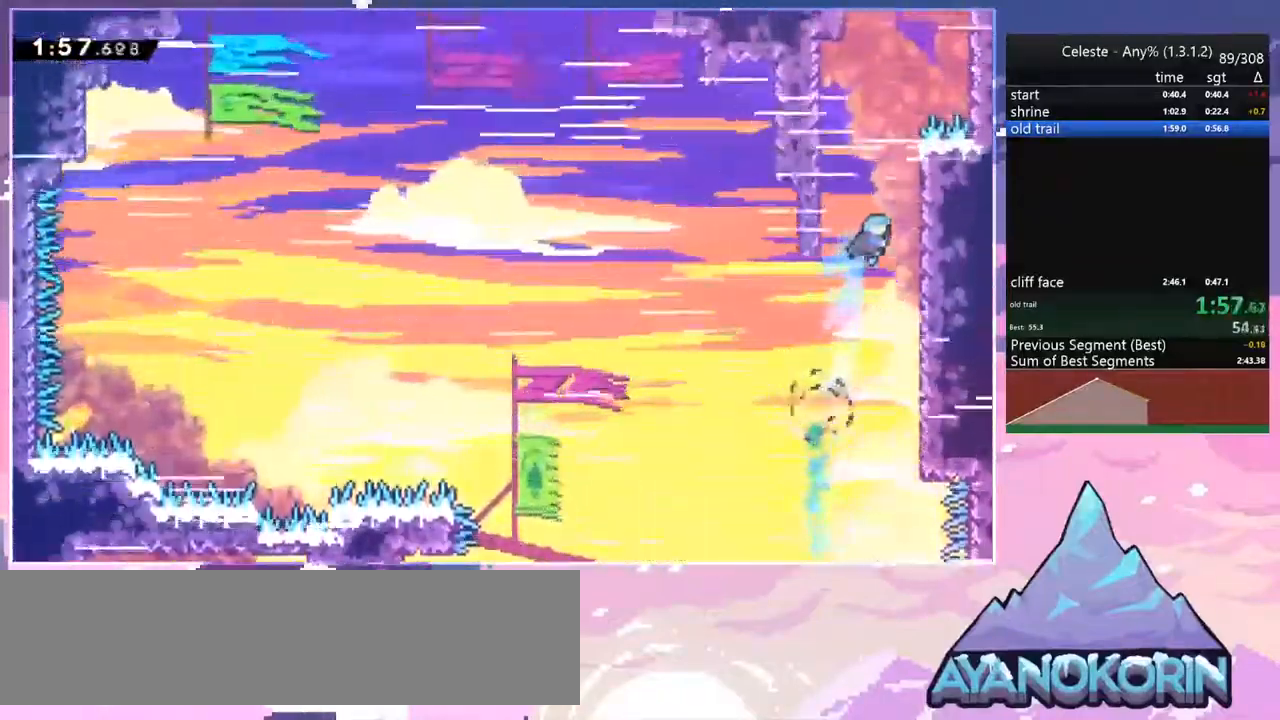
{"keys": ["dash", "grab", "right", "up"], "events": [[133, "grab", "down"], [133, "jump", "up"], [233, "jump", "down"], [417, "jump", "up"]]}
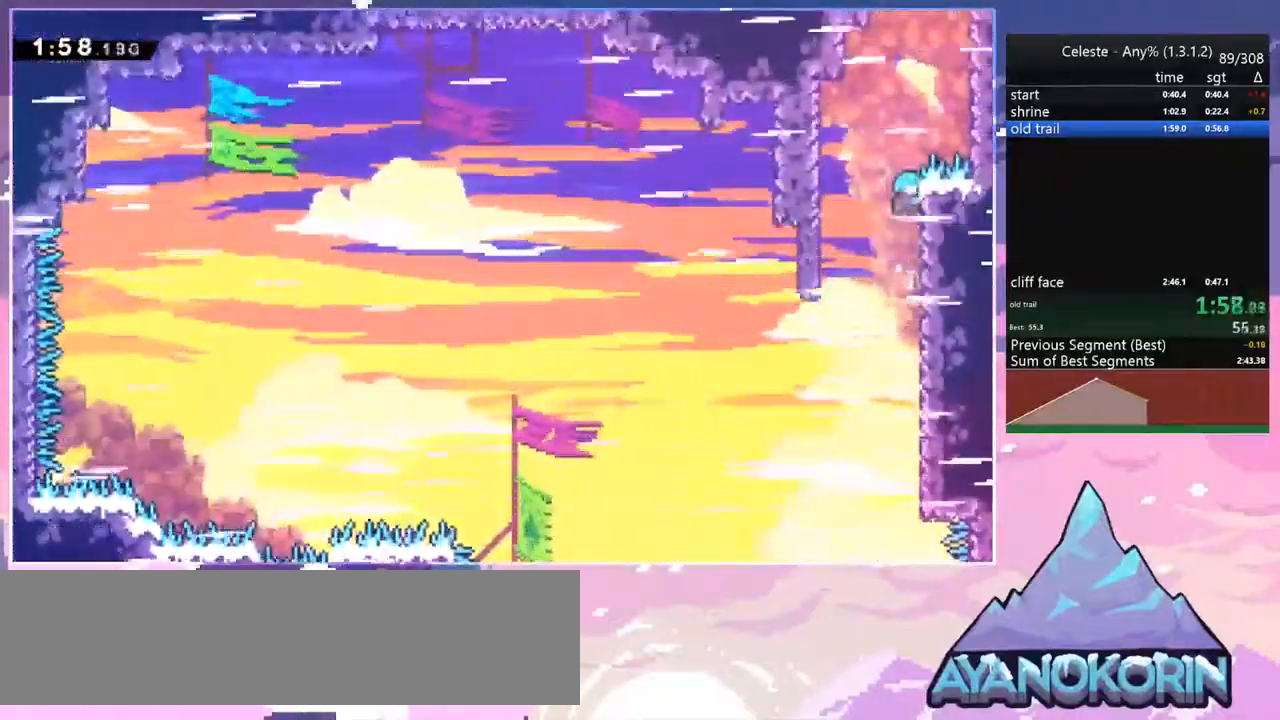
{"keys": ["grab", "jump2", "right", "up"], "events": [[50, "dash", "up"], [50, "jump", "down"], [150, "jump2", "down"], [250, "jump", "up"], [300, "jump", "down"], [333, "jump2", "up"], [433, "jump2", "down"], [483, "jump", "up"]]}
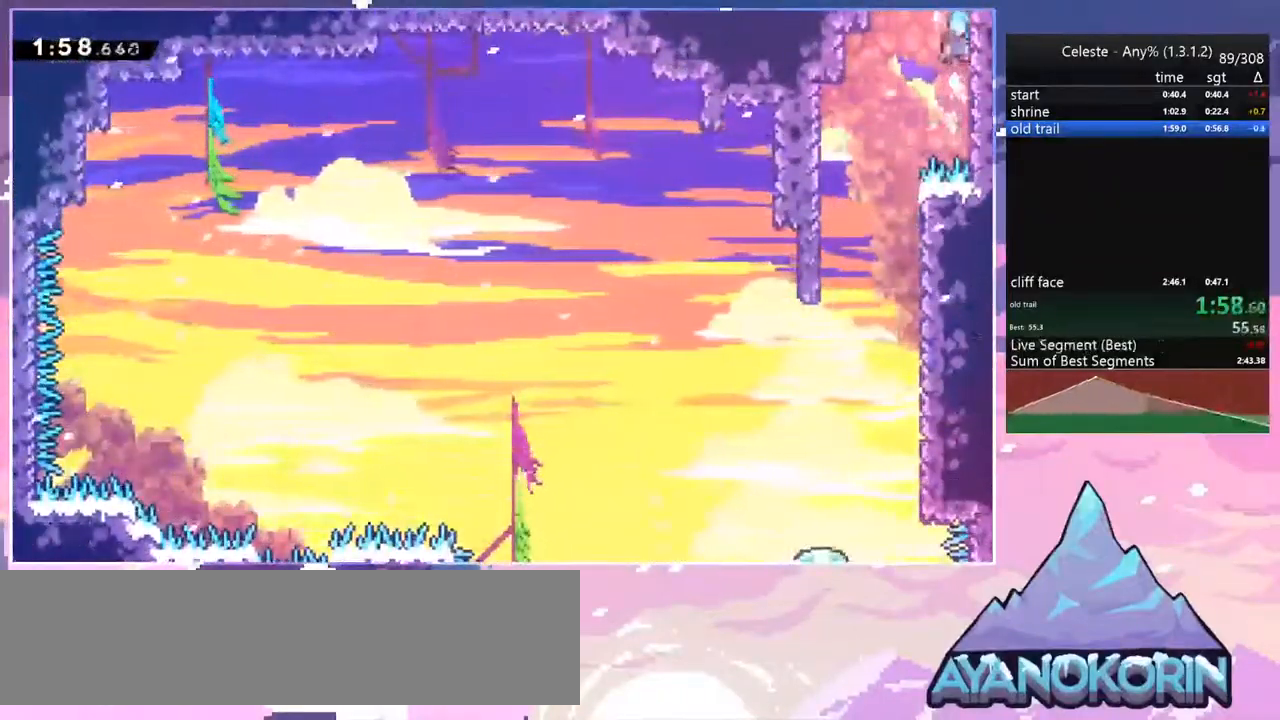
{"keys": ["down", "right"], "events": [[67, "jump", "down"], [117, "jump2", "up"], [167, "jump2", "down"], [217, "right", "up"], [217, "up", "up"], [300, "grab", "up"], [300, "jump2", "up"], [350, "jump", "up"], [450, "down", "down"], [450, "right", "down"]]}
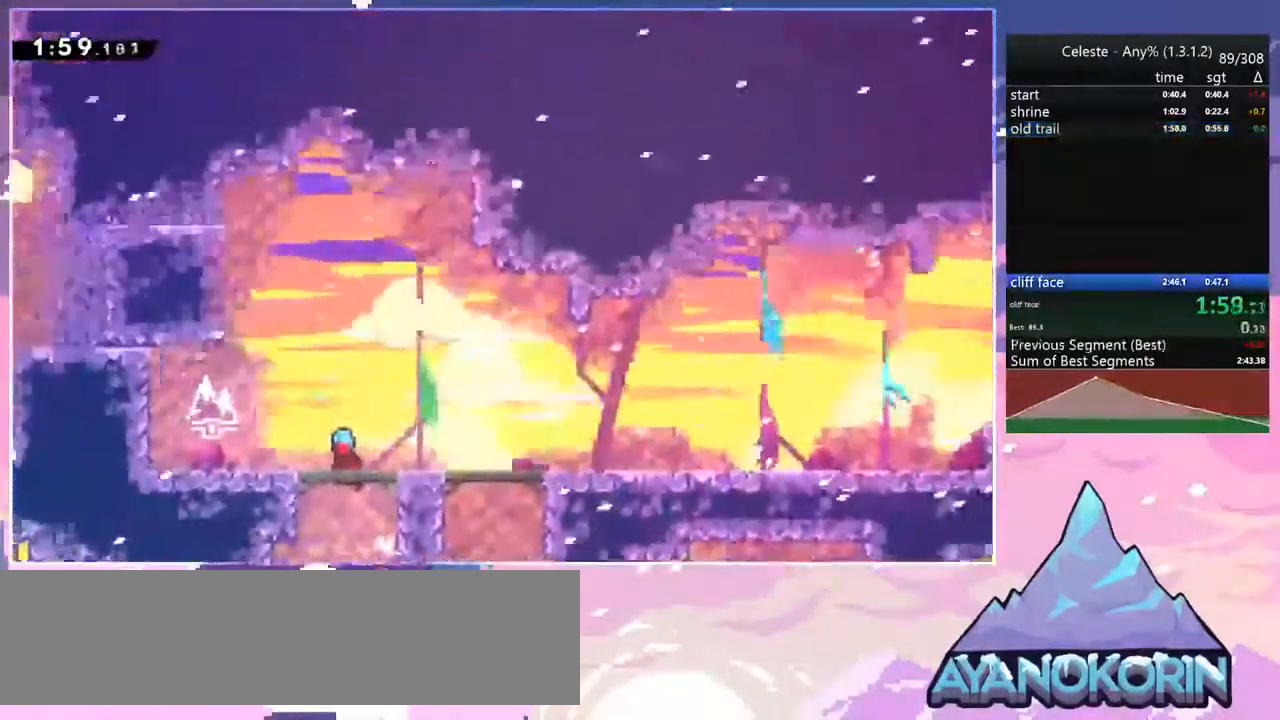
{"keys": ["down", "right"], "events": []}
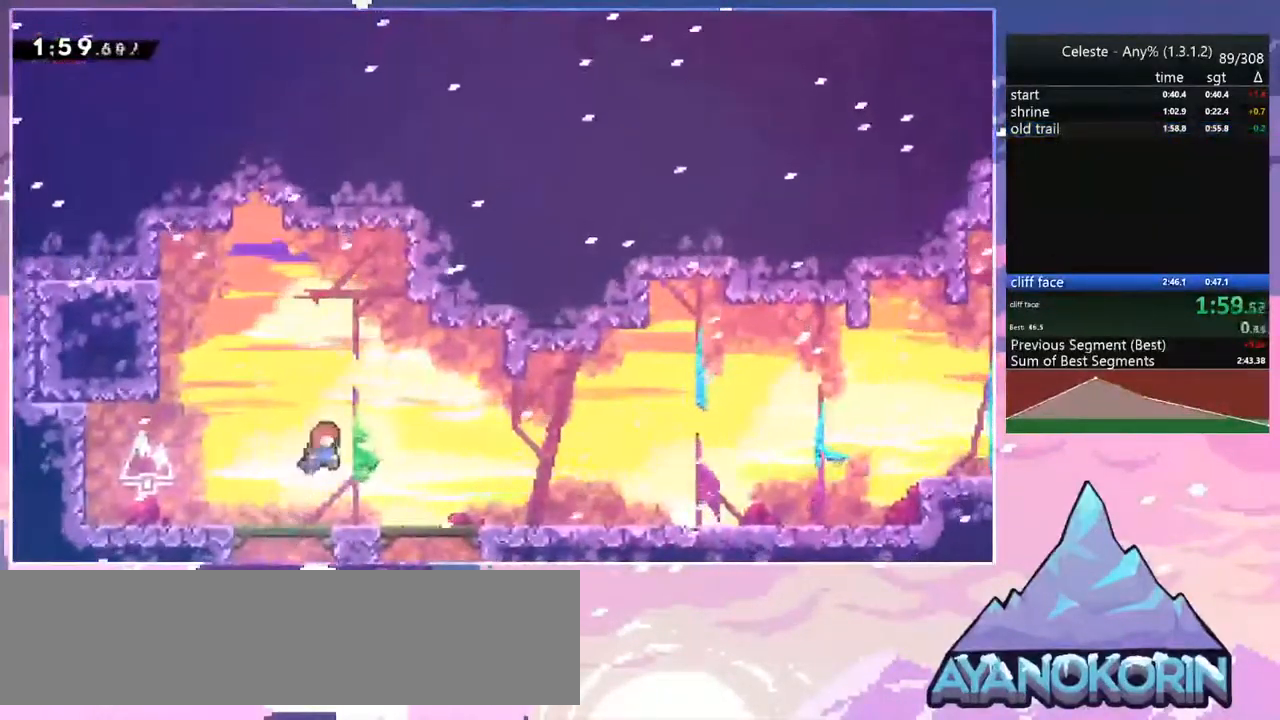
{"keys": ["down", "right"], "events": [[17, "dash", "down"], [150, "dash", "up"], [250, "dash", "down"], [300, "jump", "down"], [383, "dash", "up"], [383, "jump", "up"]]}
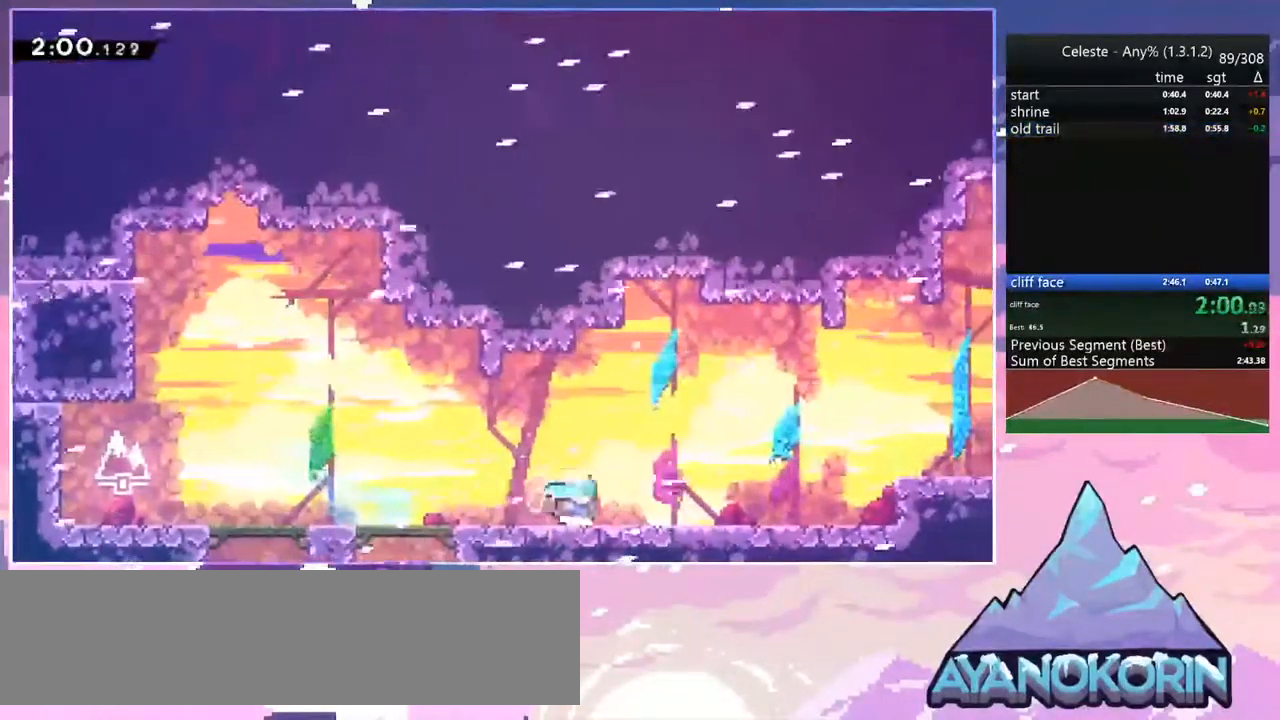
{"keys": ["dash", "down", "right"], "events": [[33, "dash", "down"], [67, "jump", "down"], [117, "jump", "up"], [167, "dash", "up"], [167, "down", "up"], [300, "jump", "down"], [350, "down", "down"], [450, "jump", "up"], [500, "dash", "down"]]}
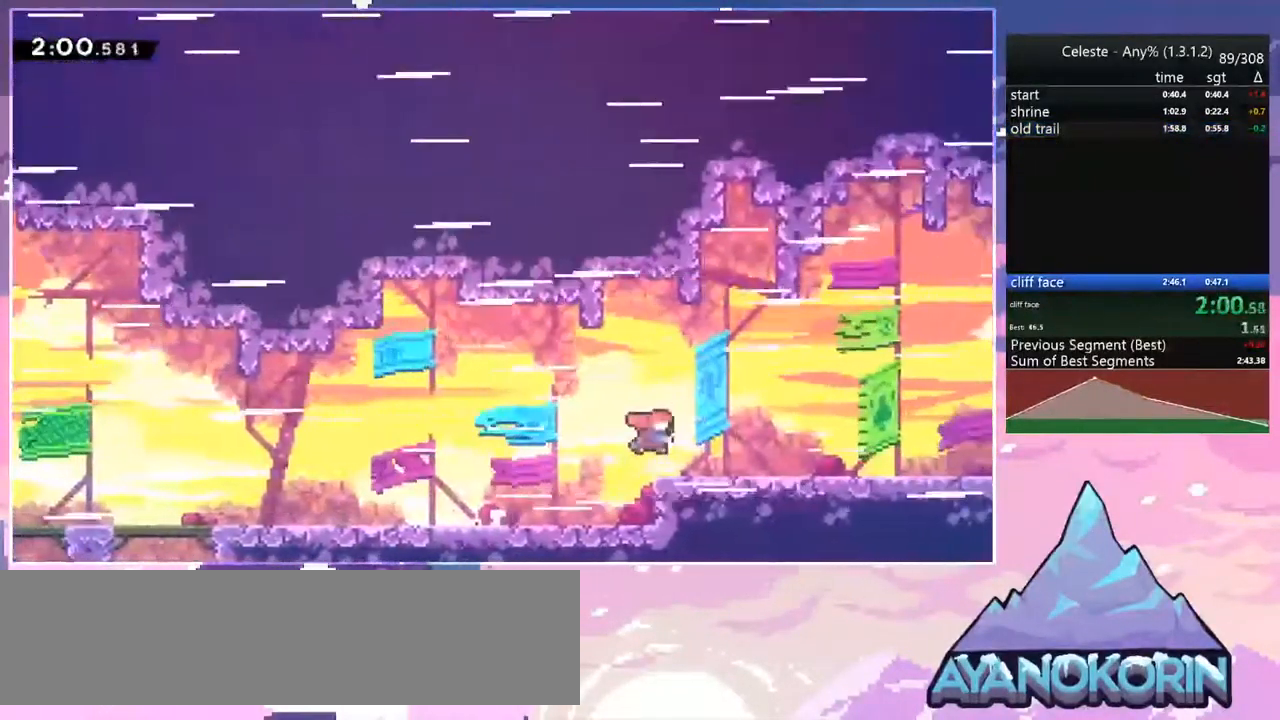
{"keys": ["dash", "down", "jump", "right"], "events": [[133, "dash", "up"], [233, "dash", "down"], [233, "jump", "down"], [283, "jump", "up"], [367, "dash", "up"], [417, "jump", "down"], [467, "dash", "down"]]}
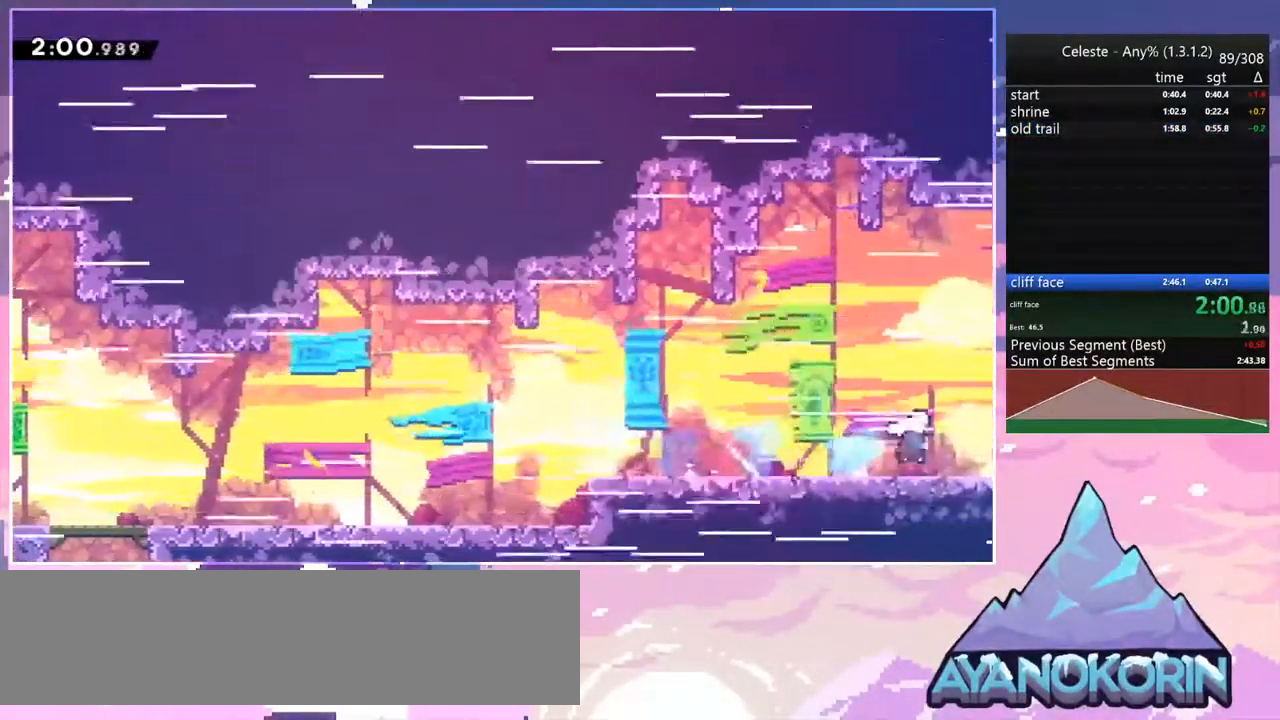
{"keys": ["right"], "events": [[17, "jump", "up"], [100, "dash", "up"], [334, "down", "up"]]}
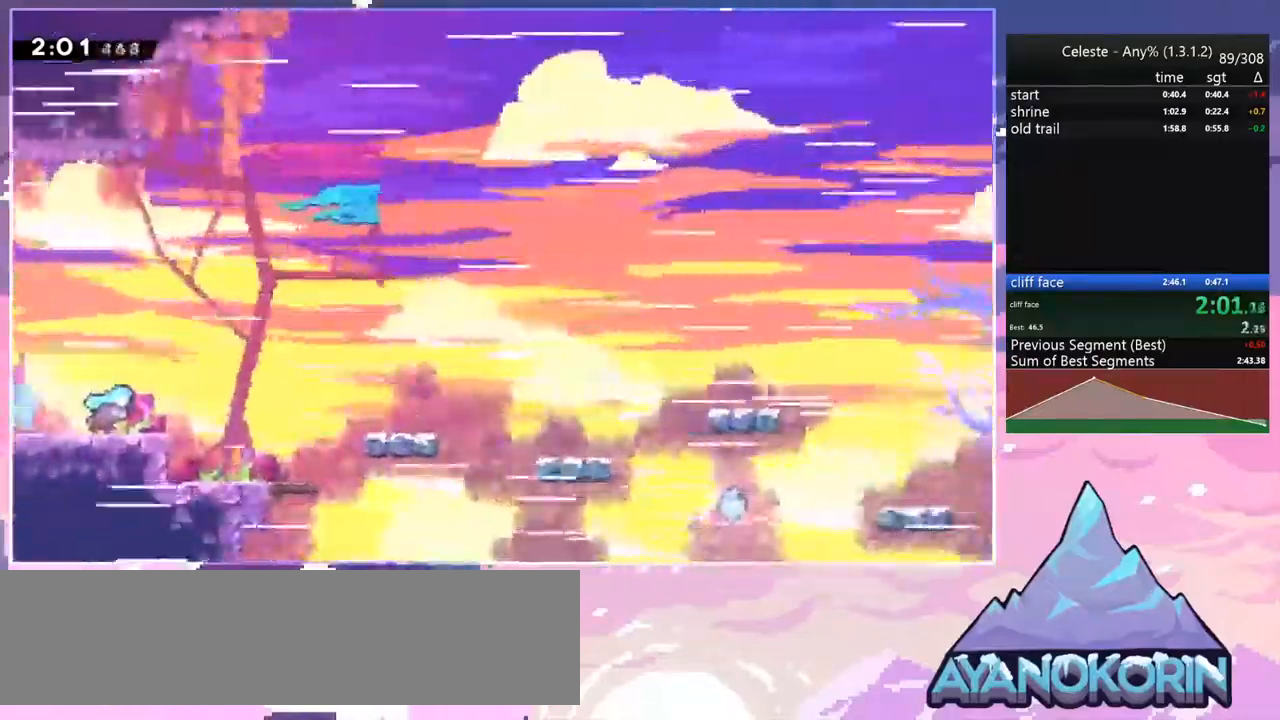
{"keys": ["jump", "right"], "events": [[350, "jump", "down"]]}
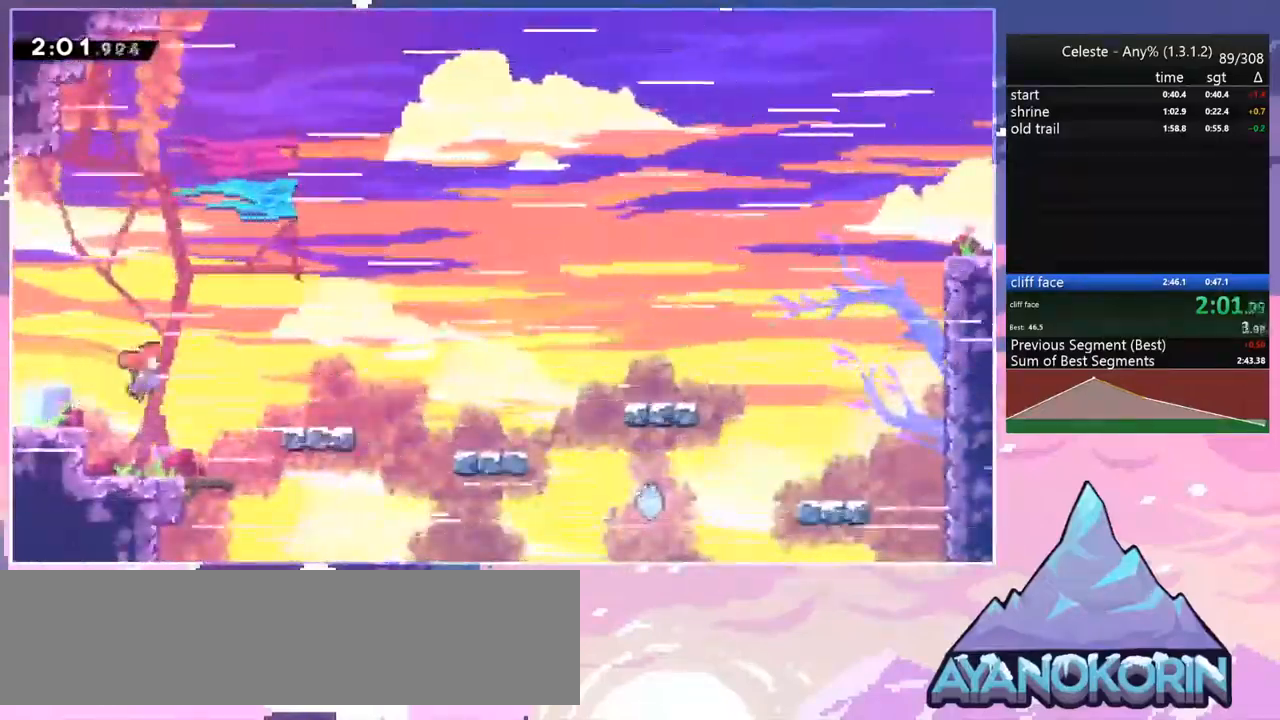
{"keys": ["dash", "jump", "right"], "events": [[50, "down", "down"], [184, "dash", "down"], [234, "jump", "up"], [417, "jump", "down"], [467, "down", "up"]]}
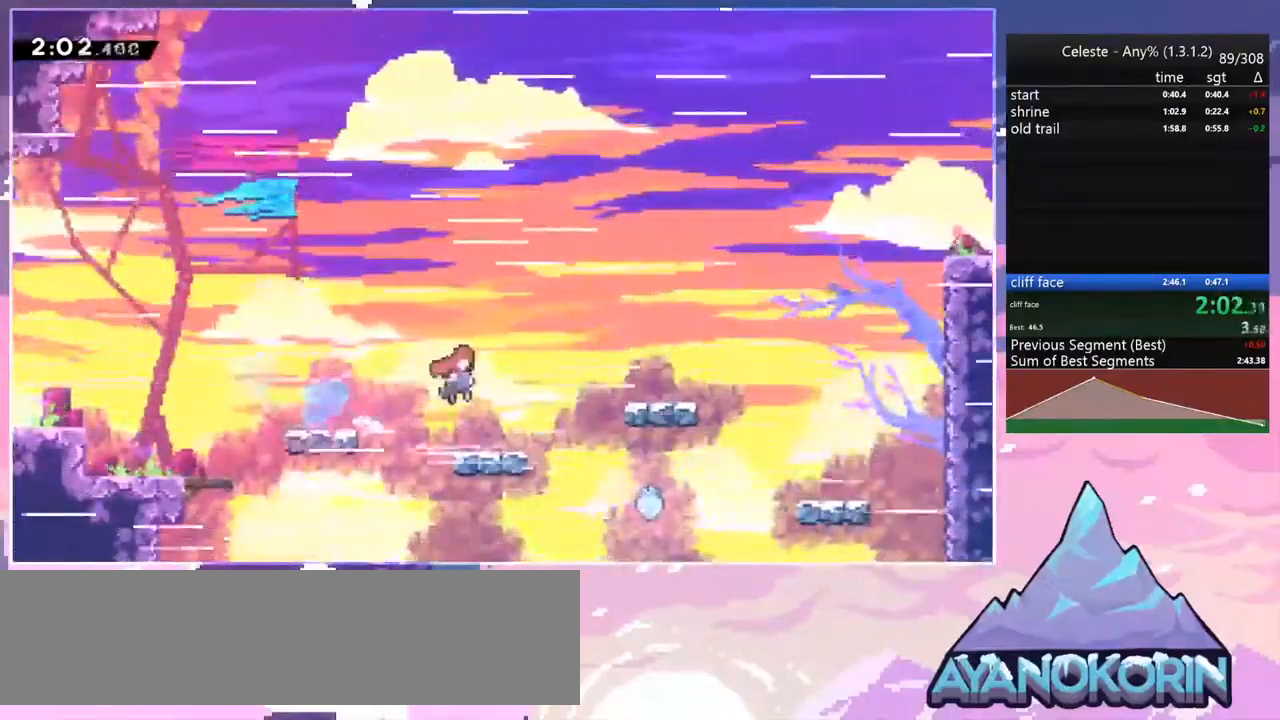
{"keys": ["dash", "jump", "right"], "events": [[17, "dash", "up"], [100, "jump", "up"], [250, "dash", "down"], [434, "jump", "down"]]}
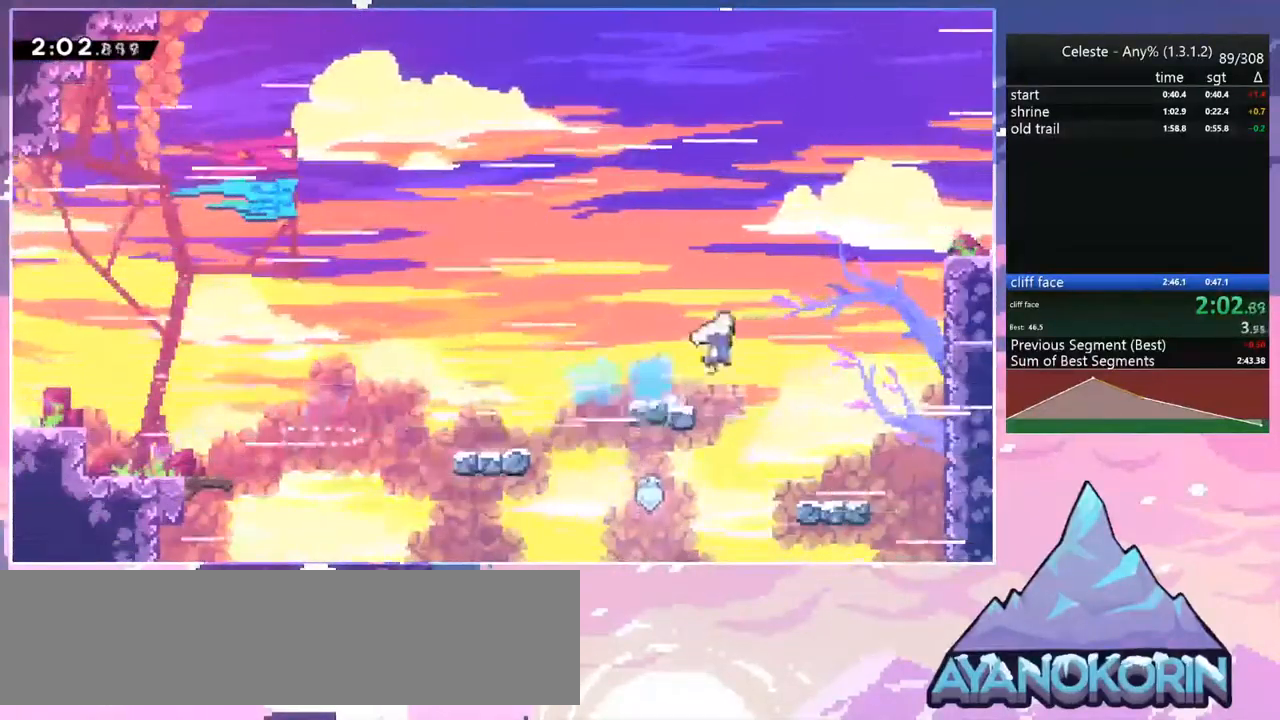
{"keys": ["right", "up"], "events": [[34, "dash", "up"], [34, "up", "down"], [350, "dash", "down"], [400, "jump", "up"], [500, "dash", "up"]]}
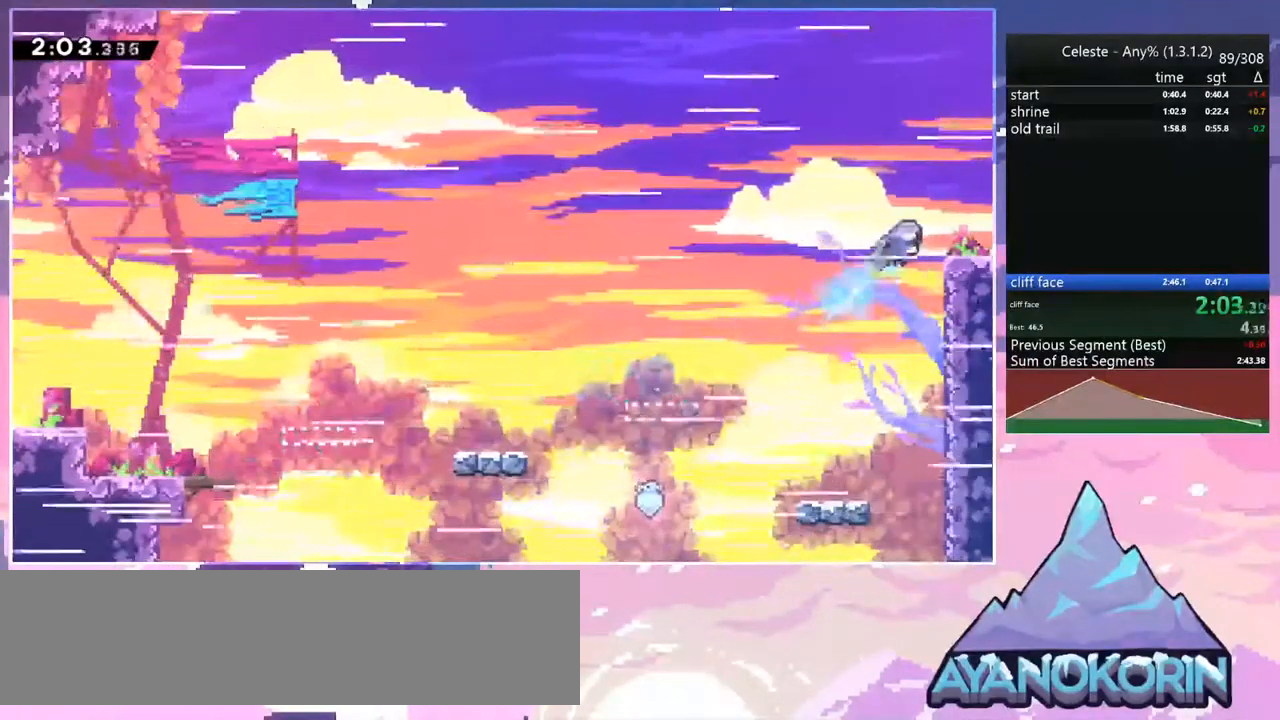
{"keys": ["dash", "down", "jump", "right"], "events": [[50, "up", "up"], [184, "down", "down"], [417, "dash", "down"], [467, "jump", "down"]]}
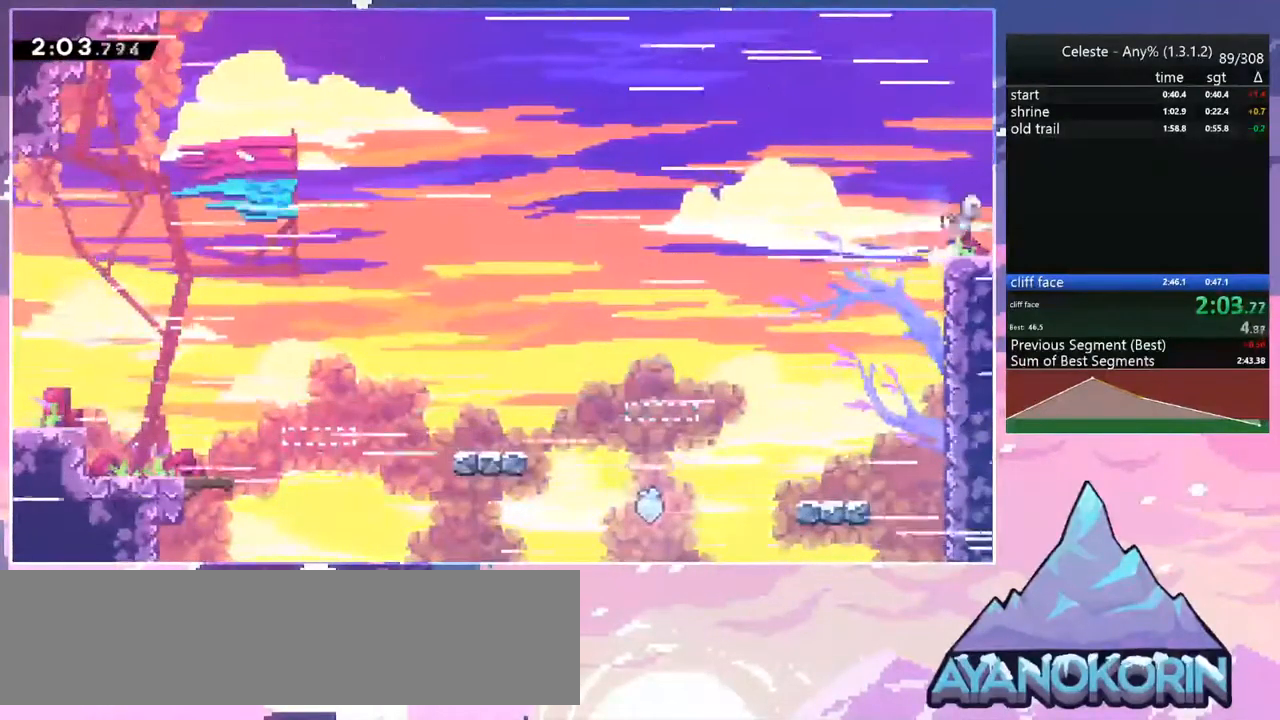
{"keys": ["down", "right"], "events": [[67, "dash", "up"], [67, "jump", "up"]]}